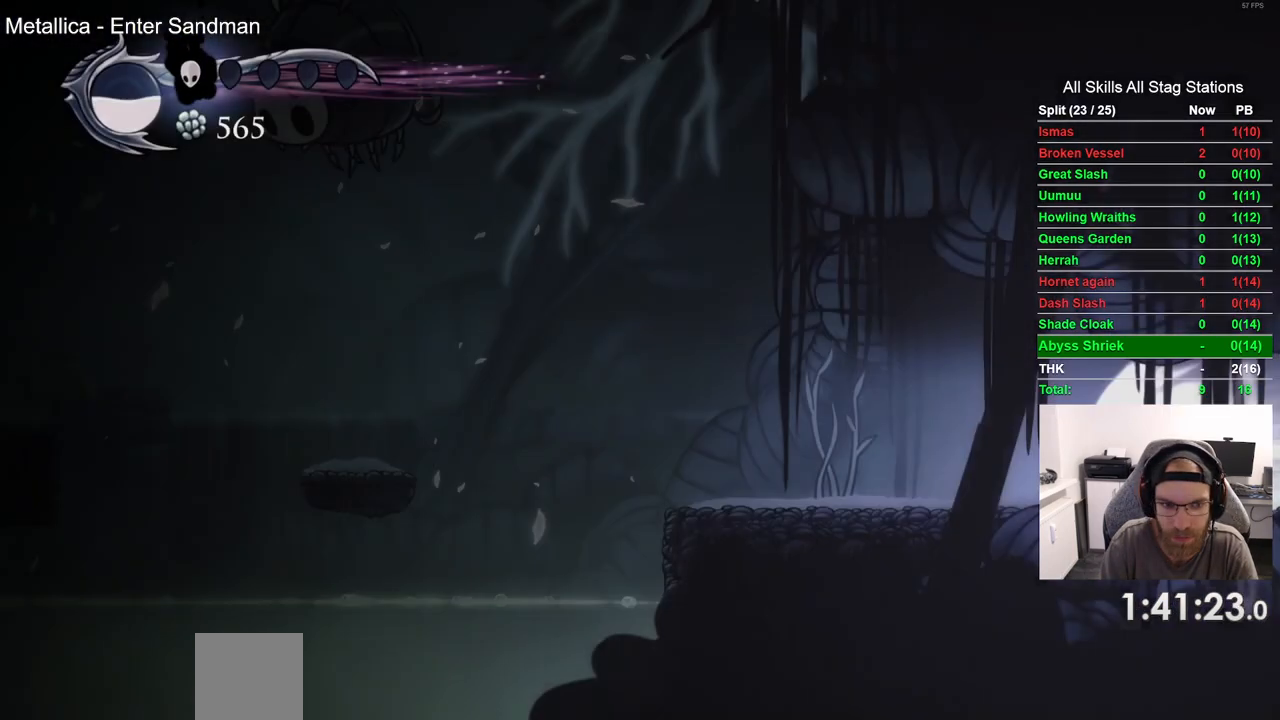
Gameplay with a controller (PlayStation layout); each line is a JSON object with the inputs held at the frame after it (dt_ms = milliseconds from this image to that frame). "events" lists button and stick changes between this image and that frame as [ms after this image, input, new state], when the widget could be followed in between.
{"dt_ms": 1000, "buttons": ["DPAD_LEFT"], "left_stick": "center", "right_stick": "center", "events": [[83, "right_stick", "up"], [517, "right_stick", "center"], [650, "CROSS", "down"], [833, "CROSS", "up"]]}
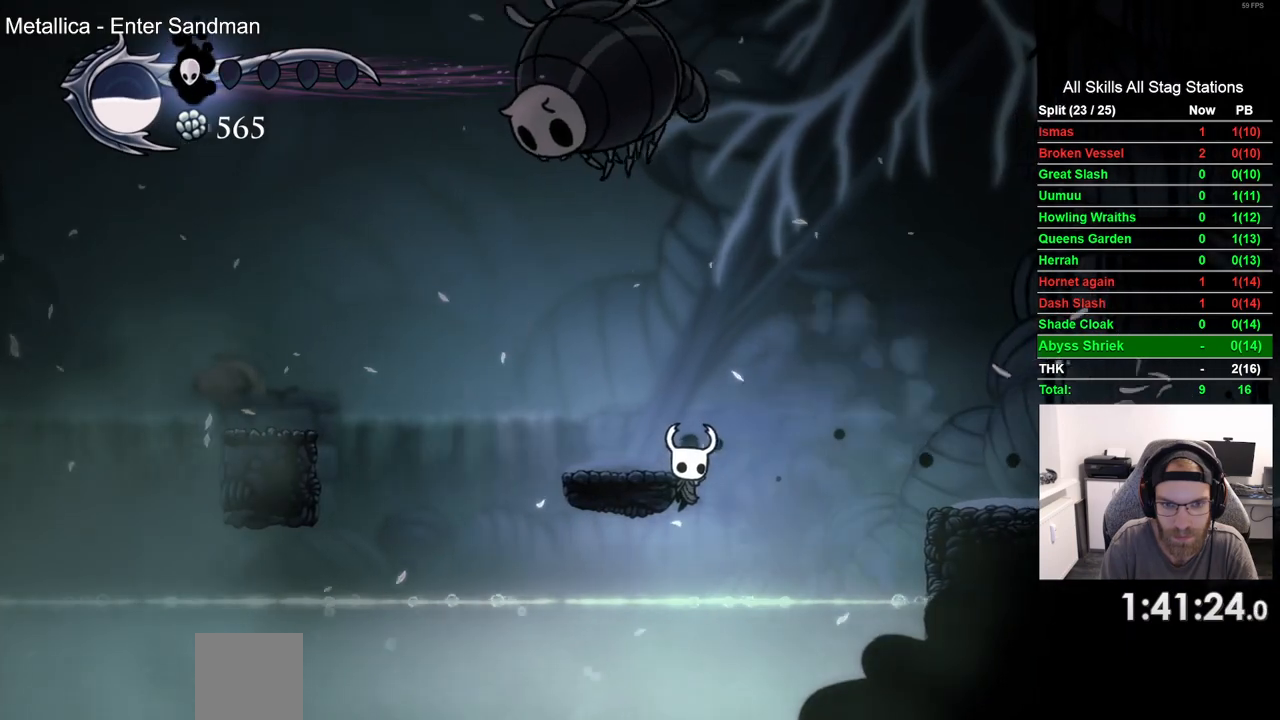
{"dt_ms": 500, "buttons": ["DPAD_LEFT"], "left_stick": "center", "right_stick": "center", "events": [[50, "CROSS", "down"], [300, "CROSS", "up"]]}
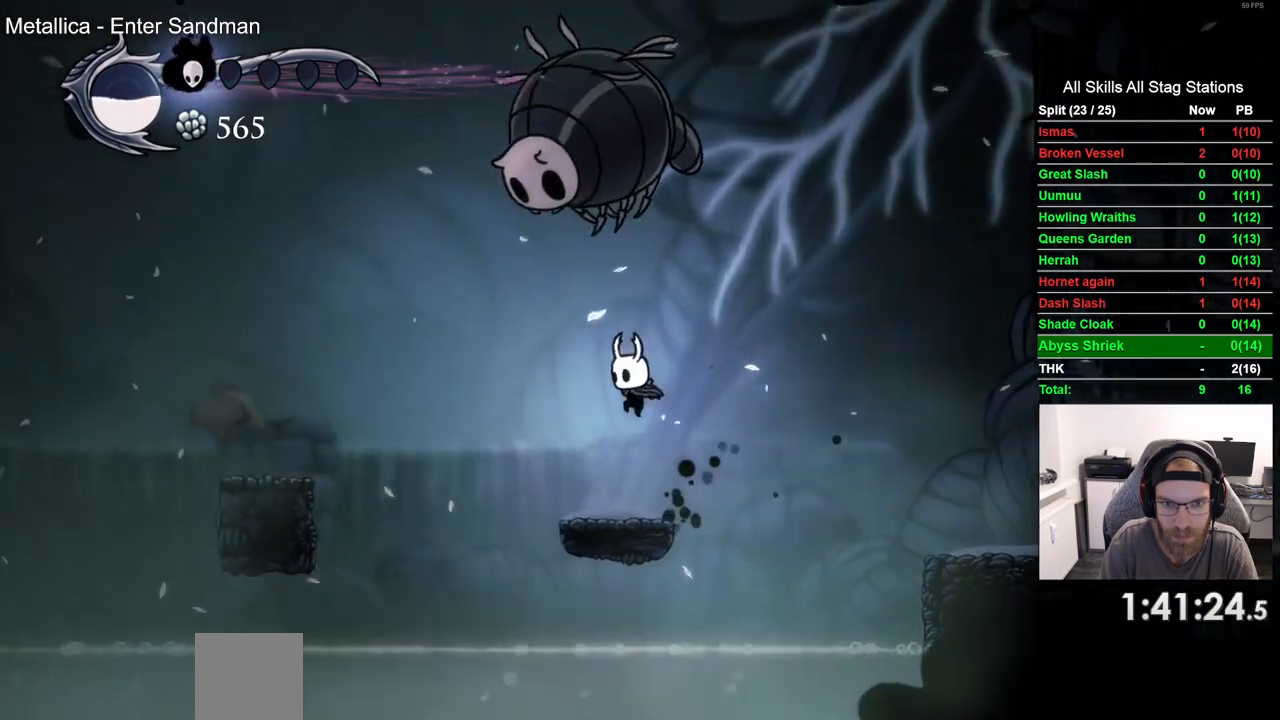
{"dt_ms": 500, "buttons": ["CROSS", "DPAD_LEFT"], "left_stick": "center", "right_stick": "center", "events": [[133, "CROSS", "down"], [383, "CROSS", "up"], [483, "CROSS", "down"]]}
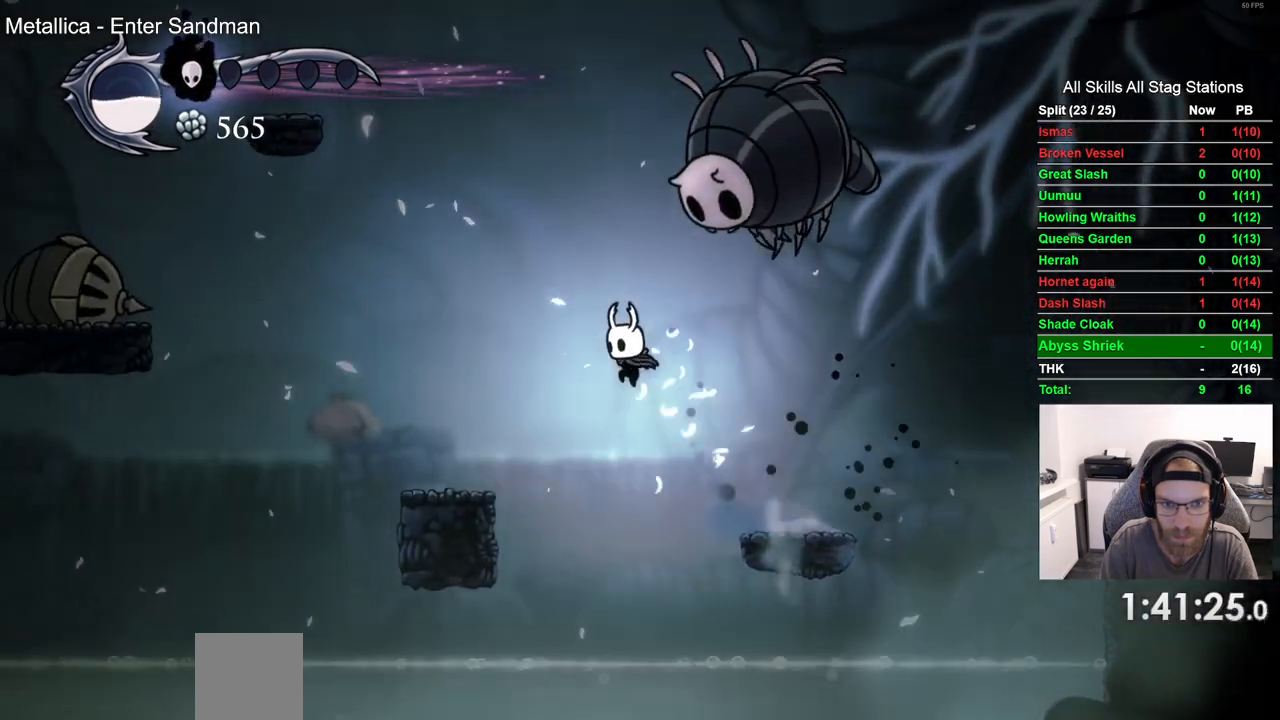
{"dt_ms": 500, "buttons": ["DPAD_LEFT"], "left_stick": "center", "right_stick": "center", "events": [[133, "CROSS", "up"]]}
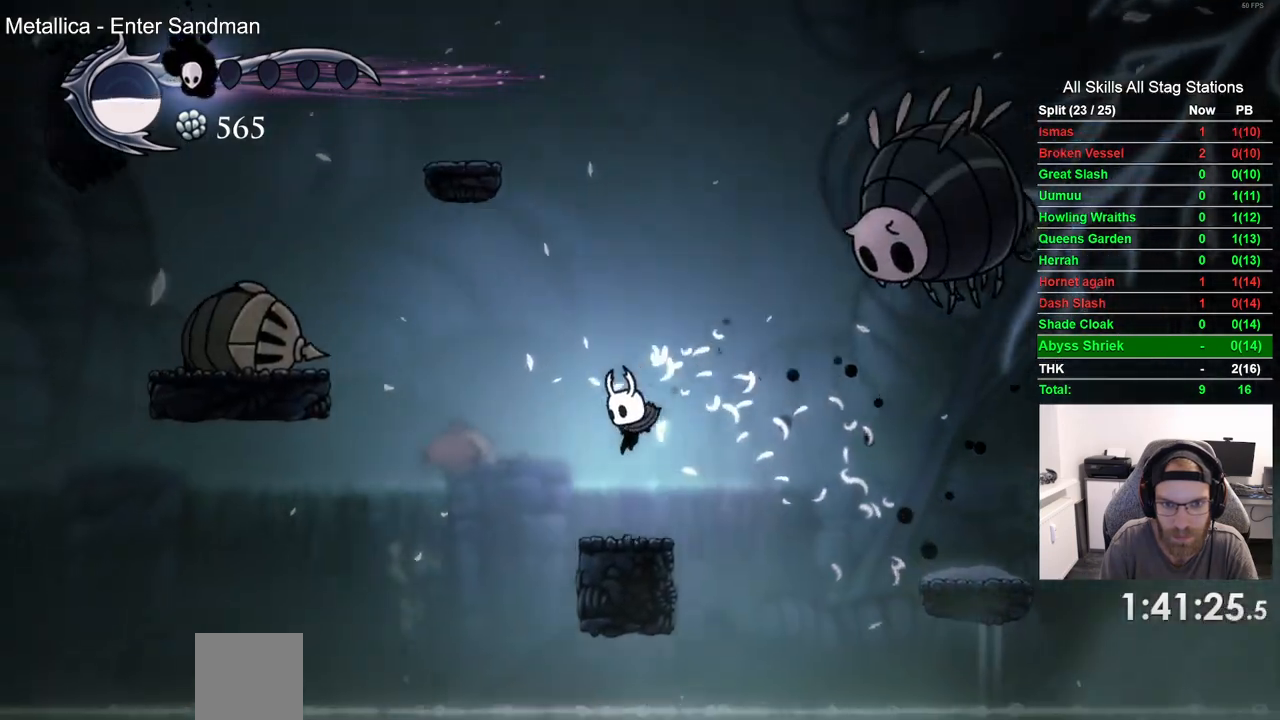
{"dt_ms": 500, "buttons": ["CROSS", "DPAD_LEFT"], "left_stick": "center", "right_stick": "center", "events": [[100, "CROSS", "down"], [400, "CROSS", "up"], [467, "CROSS", "down"]]}
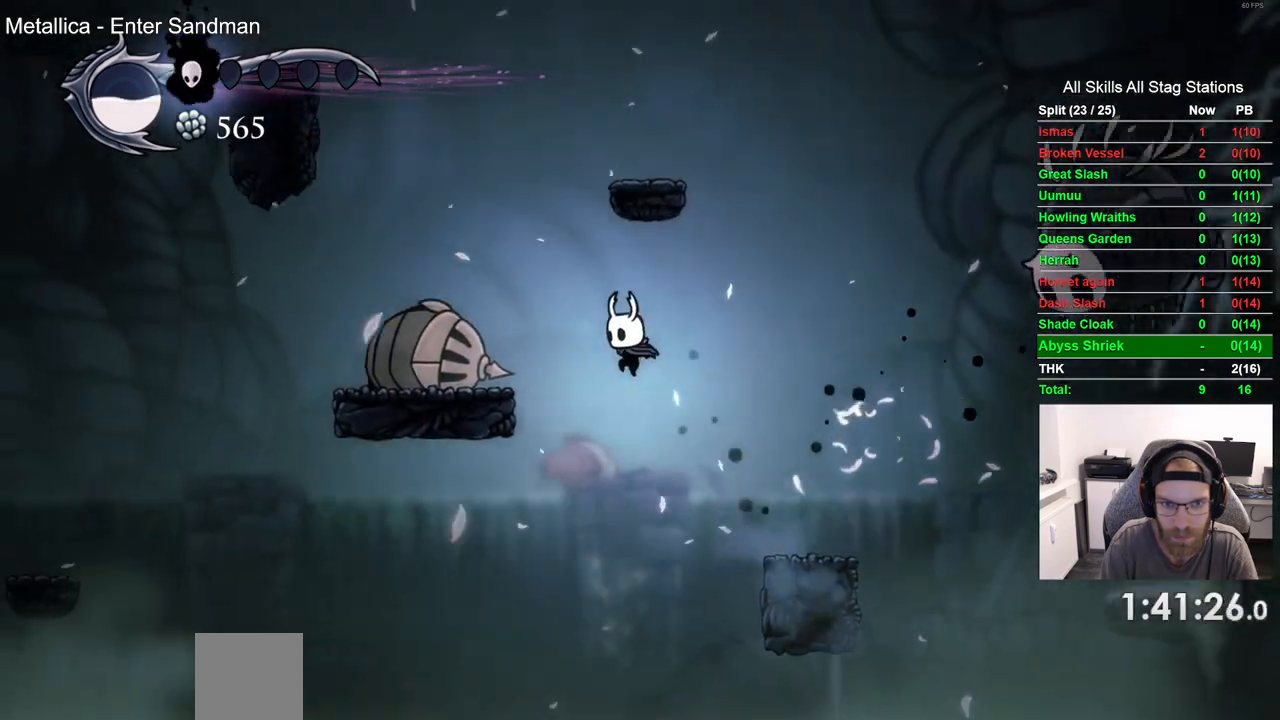
{"dt_ms": 1000, "buttons": ["CROSS", "DPAD_LEFT"], "left_stick": "center", "right_stick": "center"}
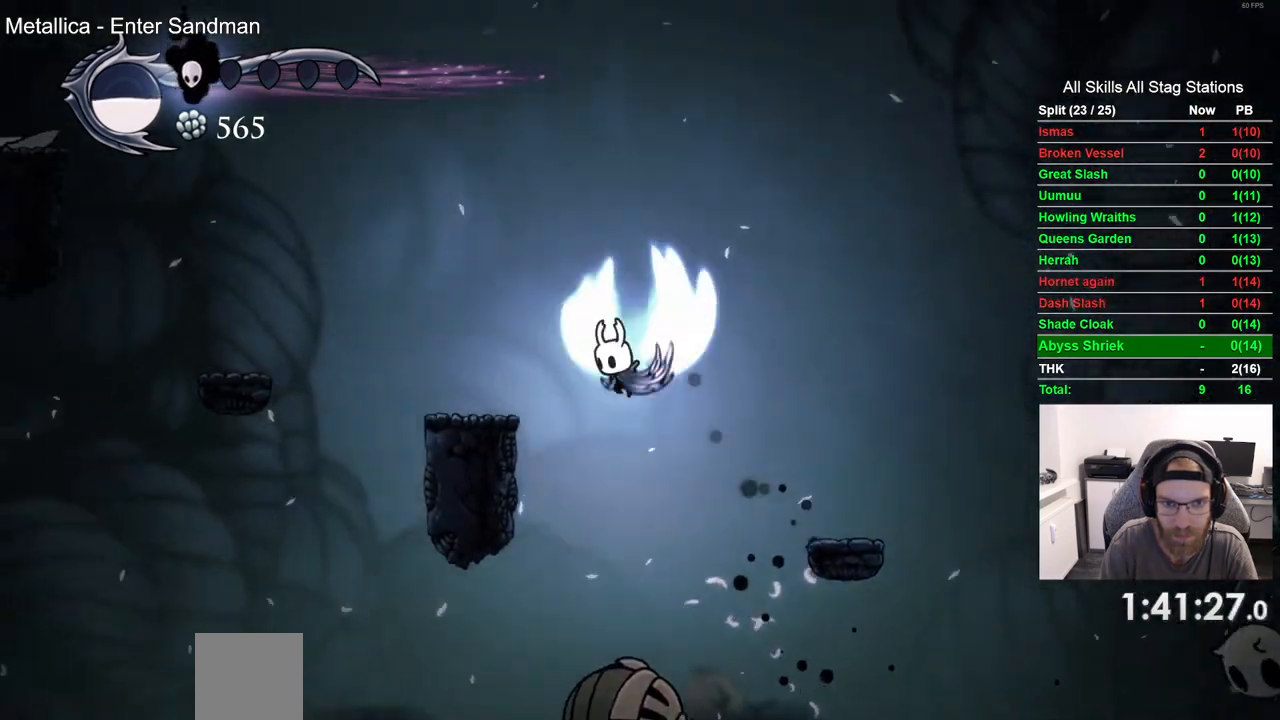
{"dt_ms": 500, "buttons": ["CROSS", "DPAD_LEFT"], "left_stick": "center", "right_stick": "center", "events": [[117, "CROSS", "up"], [500, "CROSS", "down"]]}
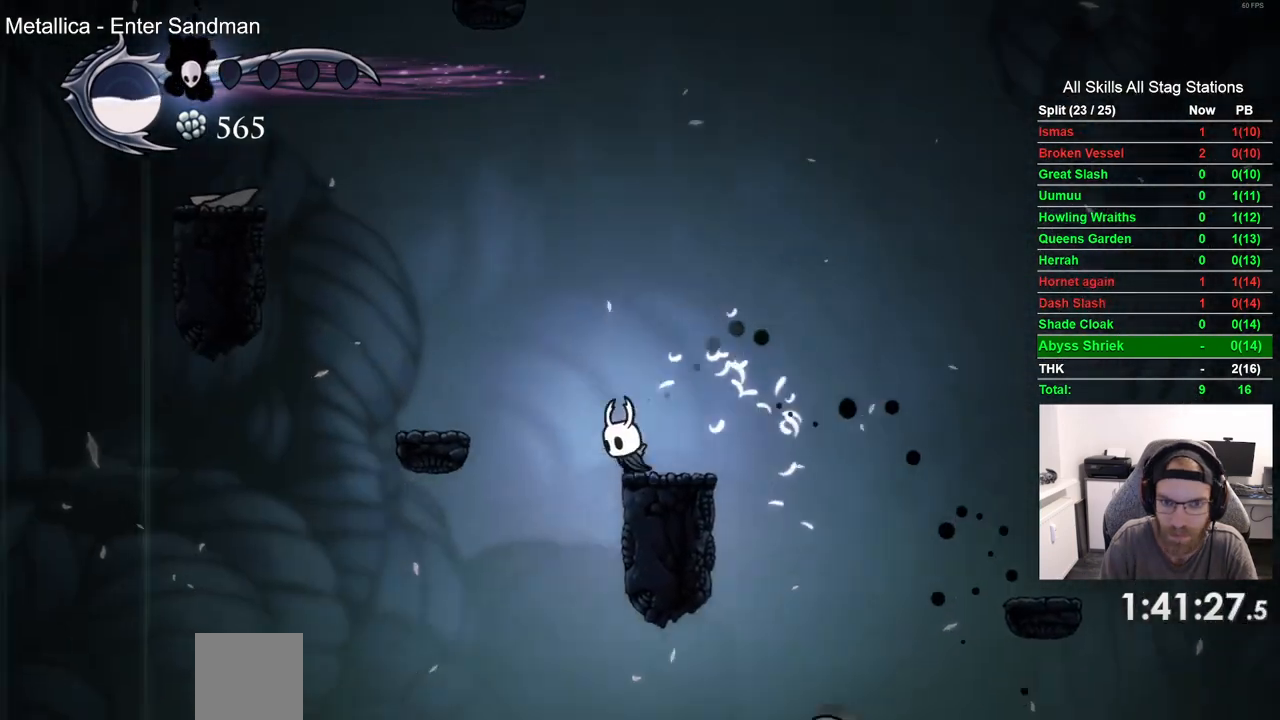
{"dt_ms": 500, "buttons": ["CROSS", "DPAD_LEFT"], "left_stick": "center", "right_stick": "center", "events": [[300, "CROSS", "up"], [383, "CROSS", "down"]]}
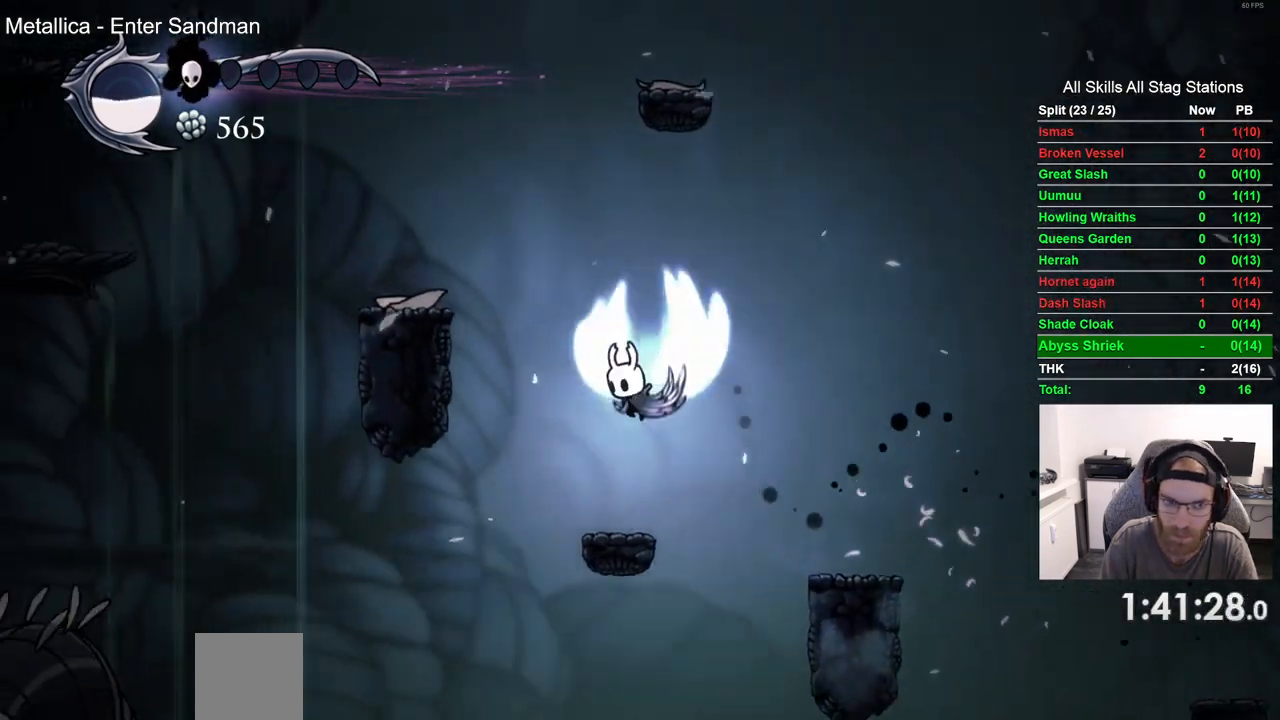
{"dt_ms": 500, "buttons": ["DPAD_LEFT"], "left_stick": "center", "right_stick": "center", "events": [[333, "CROSS", "up"]]}
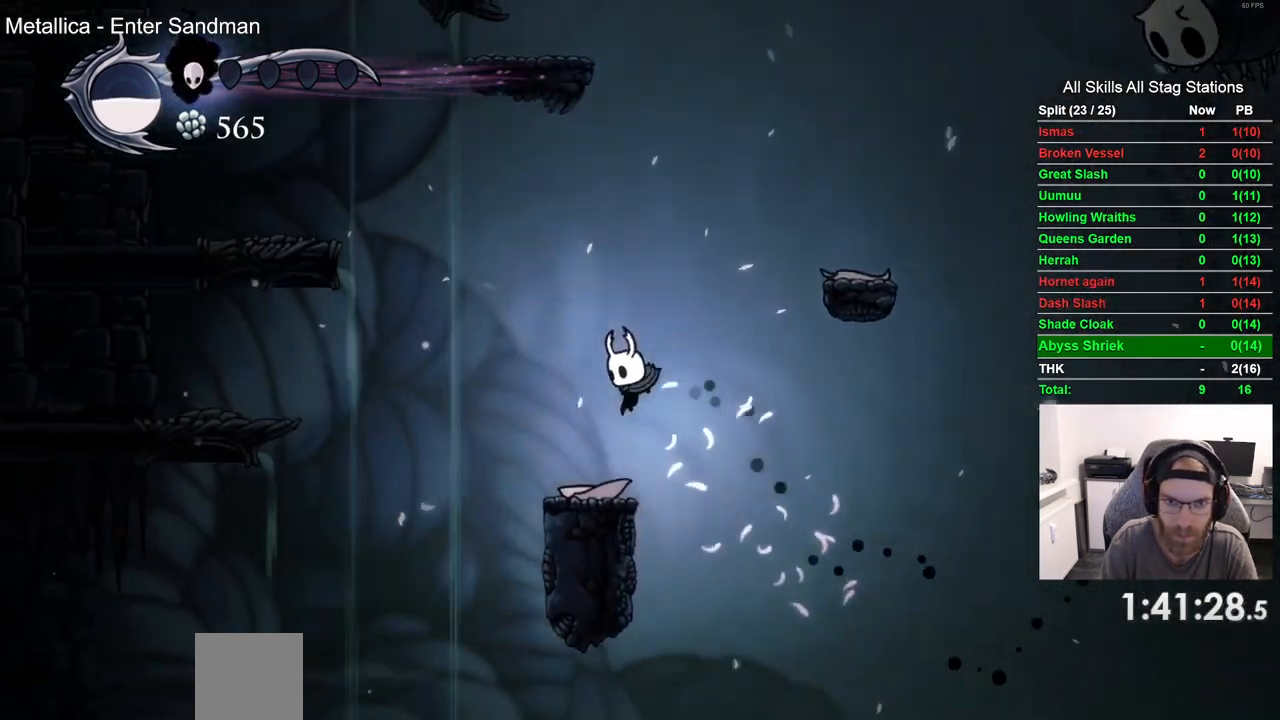
{"dt_ms": 500, "buttons": ["CROSS", "DPAD_RIGHT"], "left_stick": "center", "right_stick": "center", "events": [[100, "DPAD_LEFT", "up"], [100, "DPAD_UP", "down"], [133, "DPAD_UP", "up"], [200, "CROSS", "down"], [200, "DPAD_RIGHT", "down"]]}
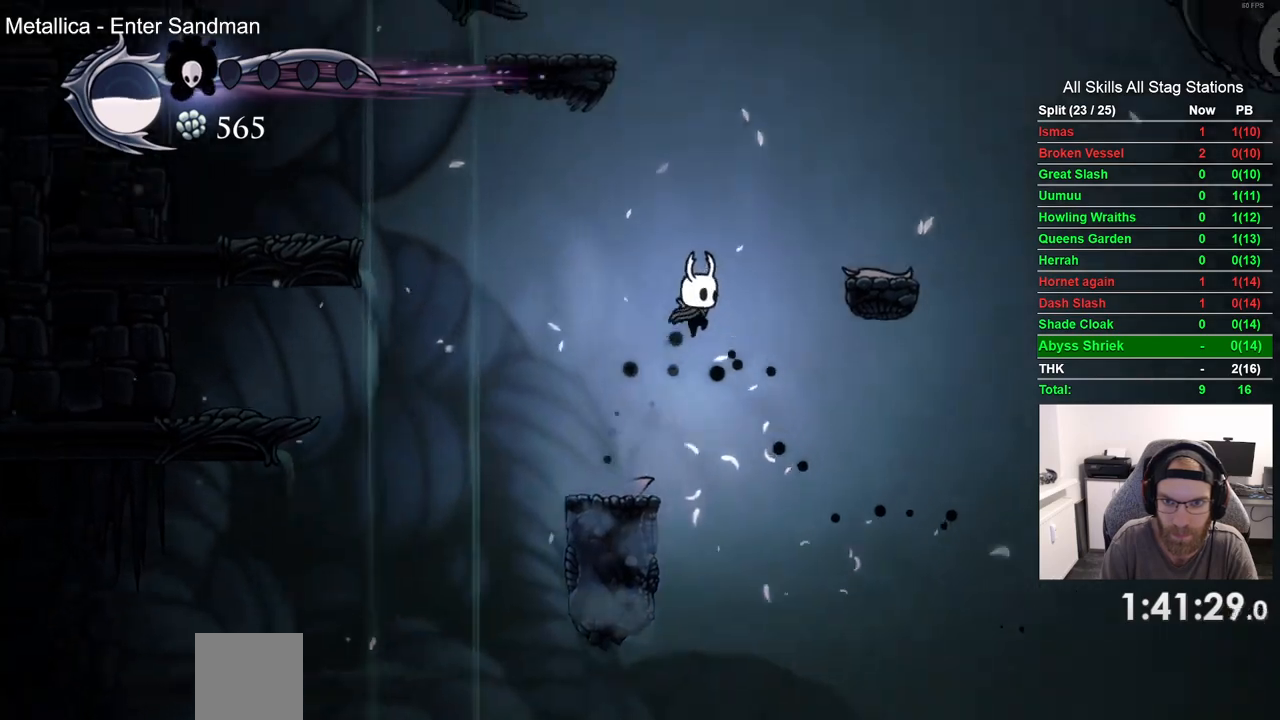
{"dt_ms": 500, "buttons": ["CROSS", "DPAD_LEFT"], "left_stick": "center", "right_stick": "center", "events": [[317, "CROSS", "up"], [417, "DPAD_RIGHT", "up"], [467, "CROSS", "down"], [467, "DPAD_LEFT", "down"]]}
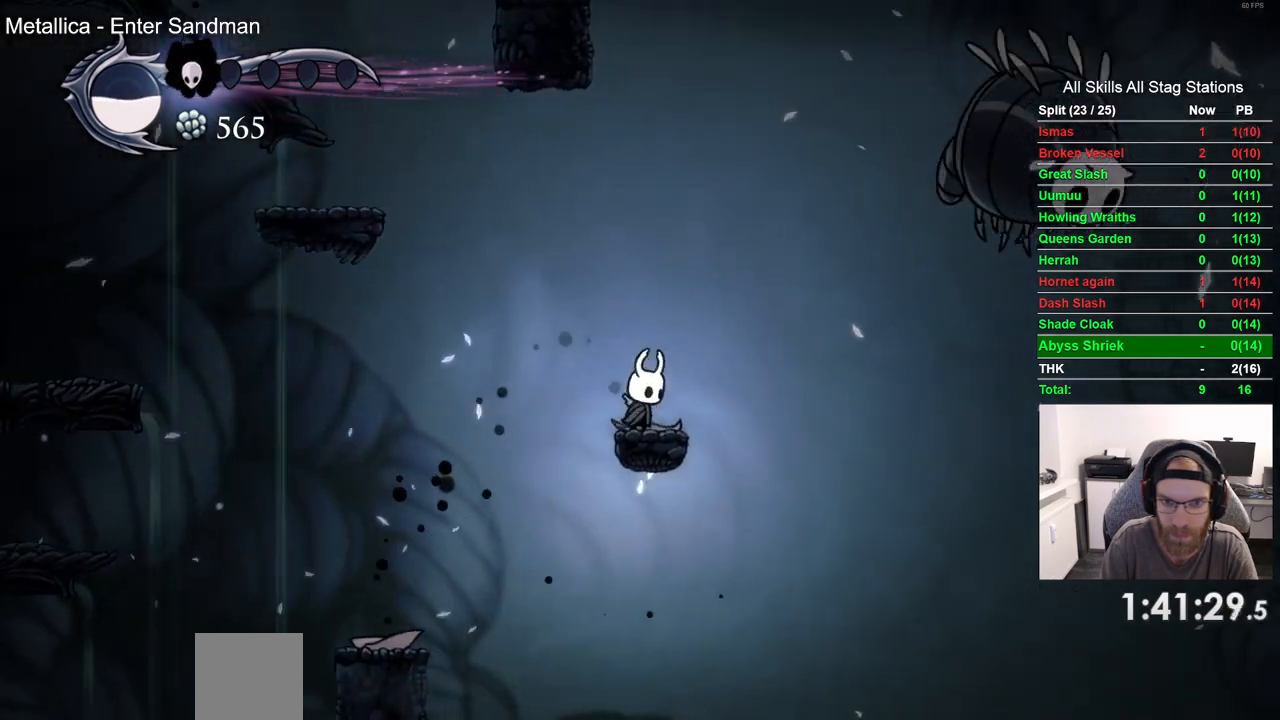
{"dt_ms": 500, "buttons": ["CROSS", "DPAD_UP", "DPAD_LEFT"], "left_stick": "center", "right_stick": "center", "events": [[267, "CROSS", "up"], [333, "CROSS", "down"], [500, "DPAD_UP", "down"]]}
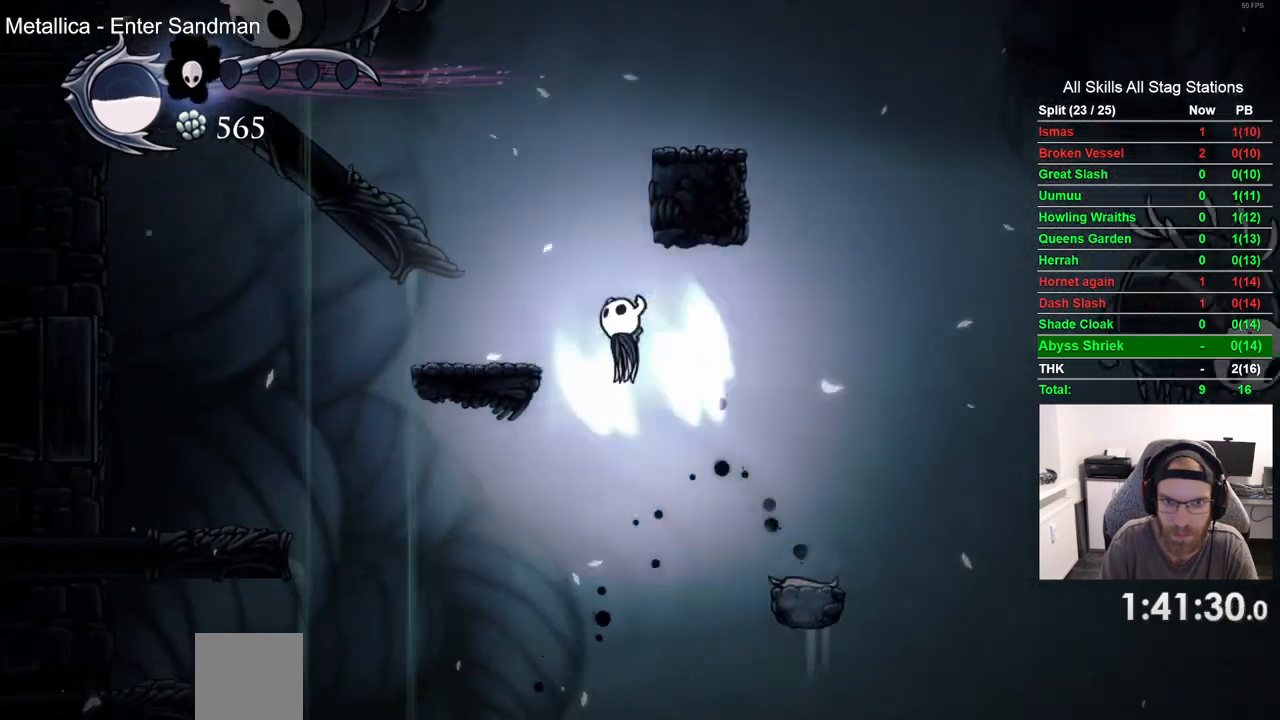
{"dt_ms": 500, "buttons": ["CROSS", "DPAD_RIGHT"], "left_stick": "center", "right_stick": "center", "events": [[17, "DPAD_LEFT", "up"], [83, "DPAD_UP", "up"], [133, "DPAD_RIGHT", "down"], [283, "CROSS", "up"], [367, "CROSS", "down"]]}
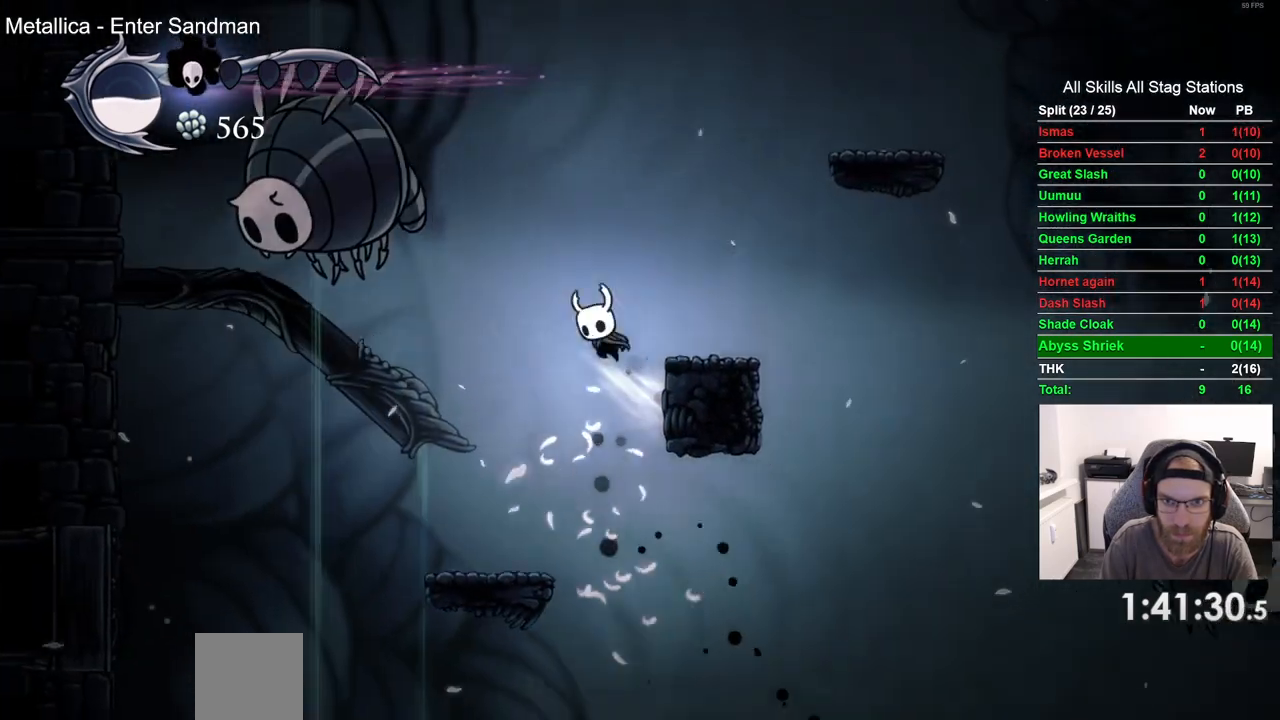
{"dt_ms": 500, "buttons": ["CROSS", "DPAD_RIGHT"], "left_stick": "center", "right_stick": "center", "events": [[133, "CROSS", "up"], [200, "CROSS", "down"]]}
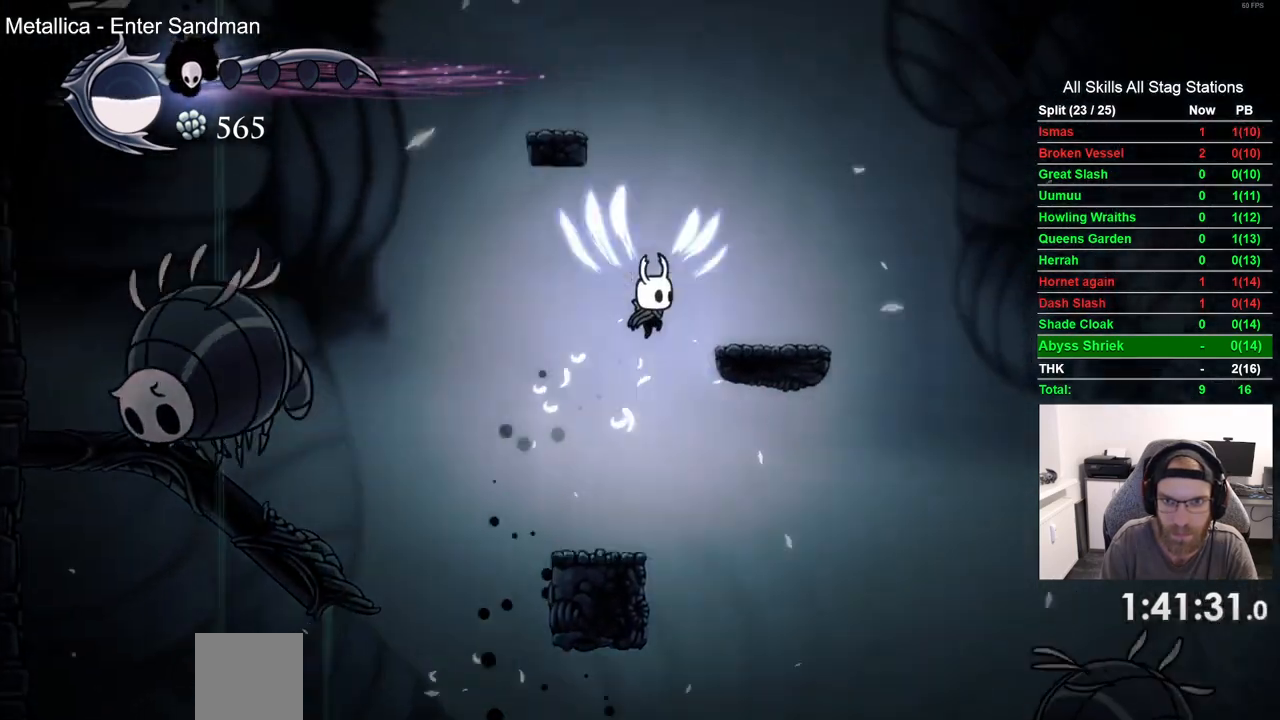
{"dt_ms": 500, "buttons": ["CROSS", "DPAD_LEFT"], "left_stick": "center", "right_stick": "center", "events": [[33, "CROSS", "up"], [250, "DPAD_RIGHT", "up"], [300, "DPAD_LEFT", "down"], [317, "CROSS", "down"]]}
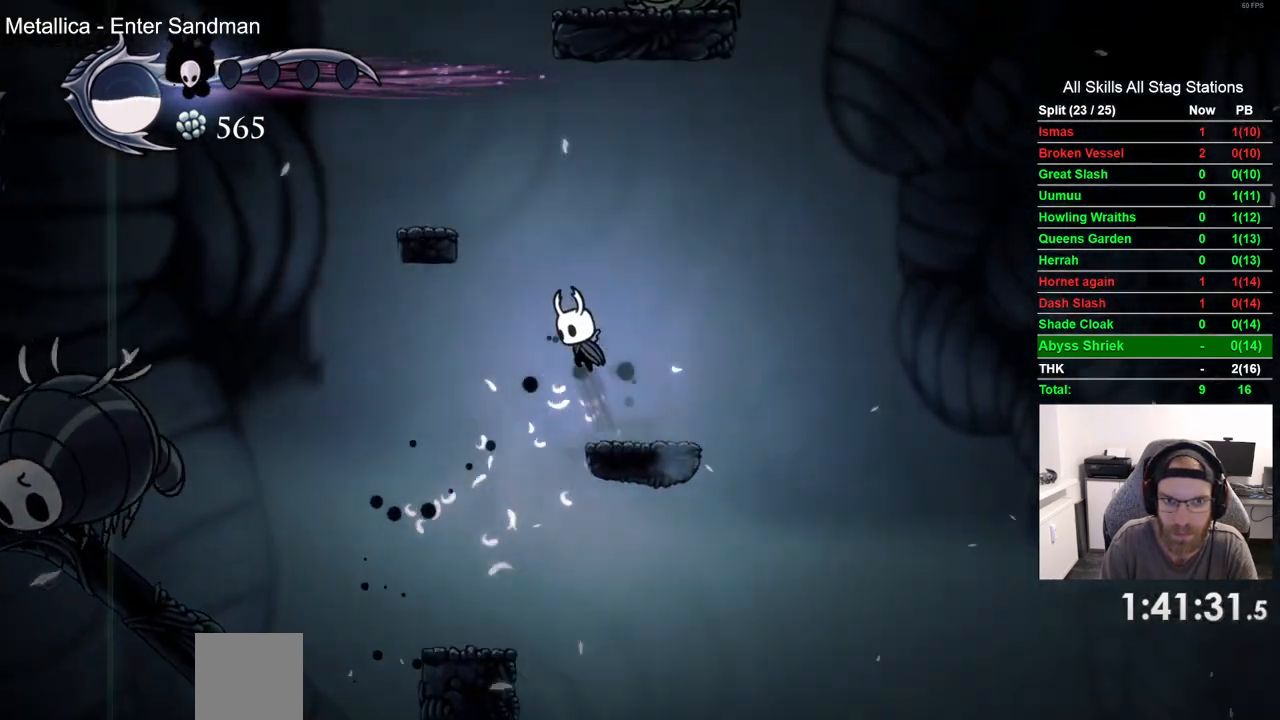
{"dt_ms": 500, "buttons": ["CROSS", "DPAD_RIGHT"], "left_stick": "center", "right_stick": "center", "events": [[200, "CROSS", "up"], [267, "CROSS", "down"], [300, "DPAD_LEFT", "up"], [300, "DPAD_UP", "down"], [350, "DPAD_LEFT", "down"], [350, "DPAD_UP", "up"], [433, "DPAD_LEFT", "up"], [433, "DPAD_RIGHT", "down"]]}
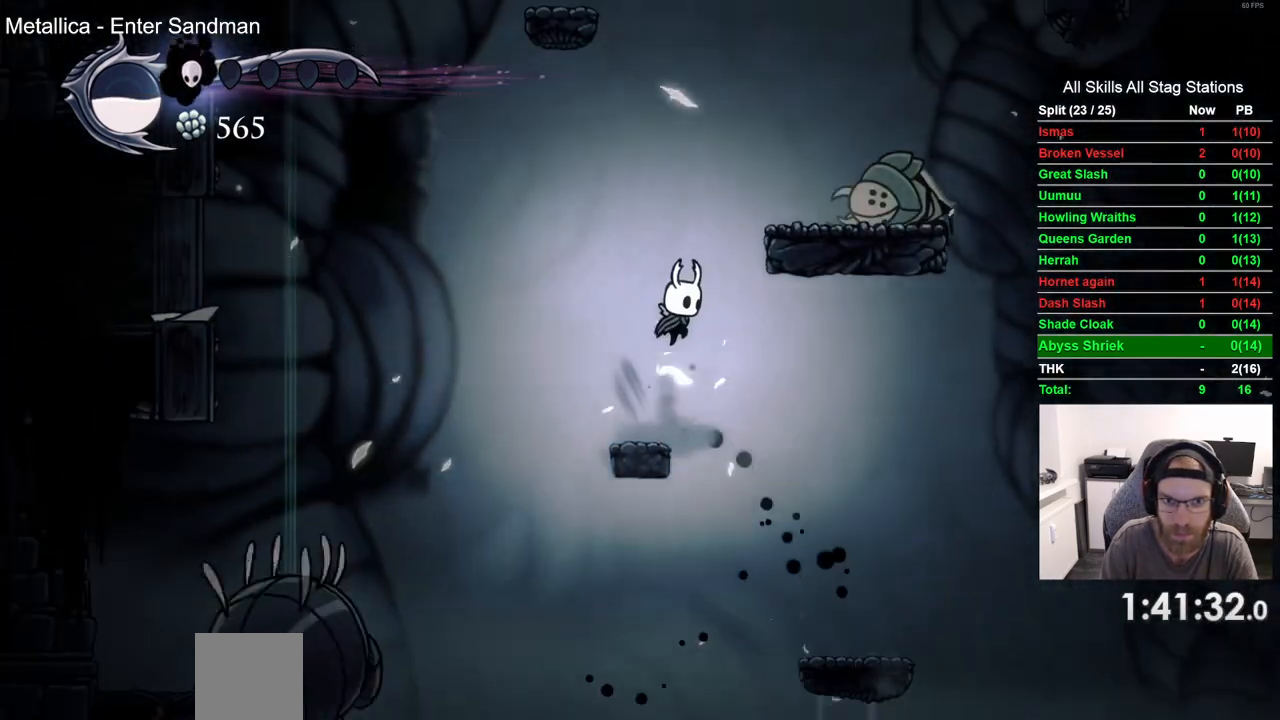
{"dt_ms": 500, "buttons": ["CROSS", "DPAD_LEFT"], "left_stick": "center", "right_stick": "center", "events": [[167, "CROSS", "up"], [233, "CROSS", "down"], [283, "DPAD_RIGHT", "up"], [367, "DPAD_LEFT", "down"]]}
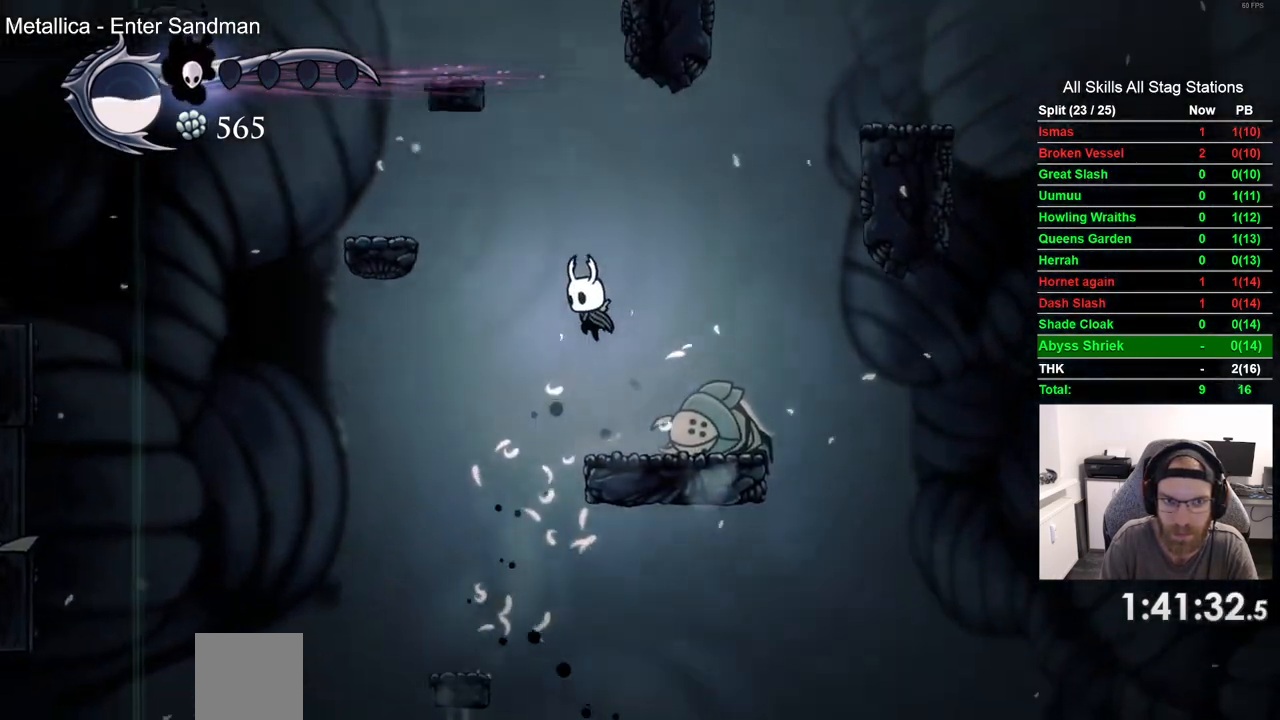
{"dt_ms": 500, "buttons": ["CROSS"], "left_stick": "center", "right_stick": "center", "events": [[217, "DPAD_LEFT", "up"], [217, "DPAD_UP", "down"], [267, "CROSS", "up"], [300, "DPAD_RIGHT", "down"], [300, "DPAD_UP", "up"], [333, "CROSS", "down"], [467, "DPAD_RIGHT", "up"]]}
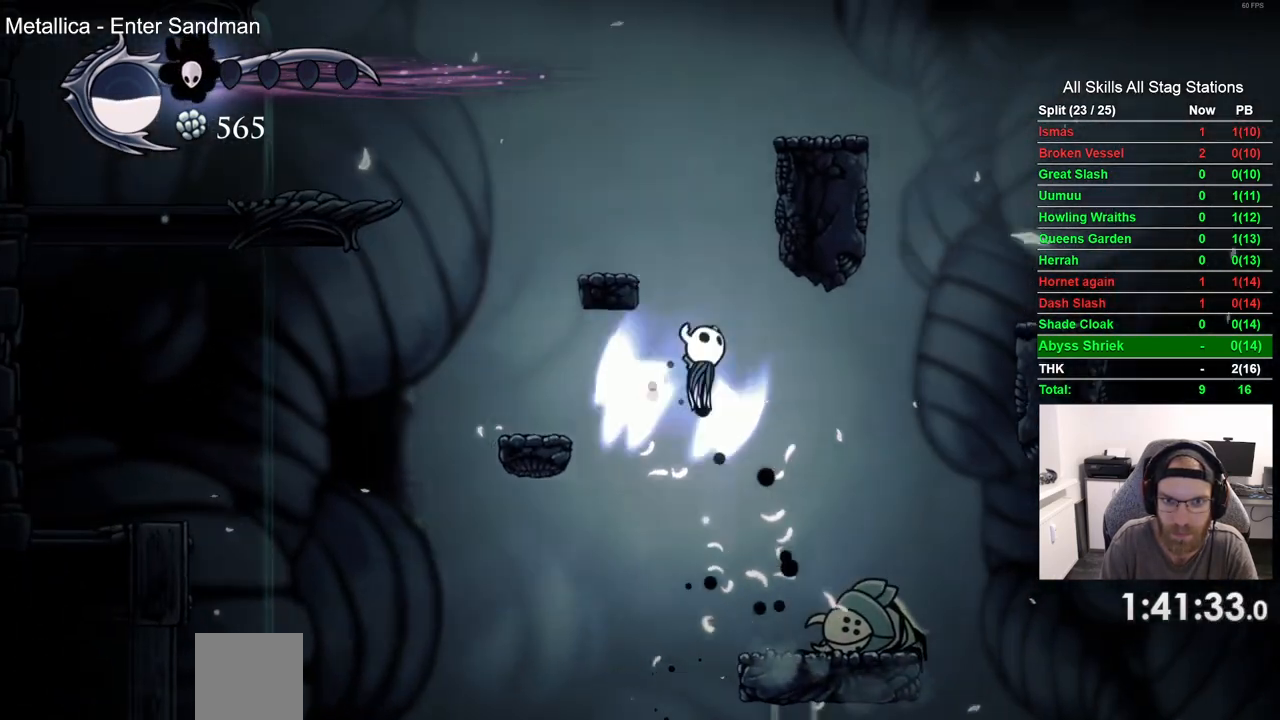
{"dt_ms": 500, "buttons": ["CROSS", "DPAD_RIGHT"], "left_stick": "center", "right_stick": "center", "events": [[117, "DPAD_RIGHT", "down"], [283, "CROSS", "up"], [383, "CROSS", "down"]]}
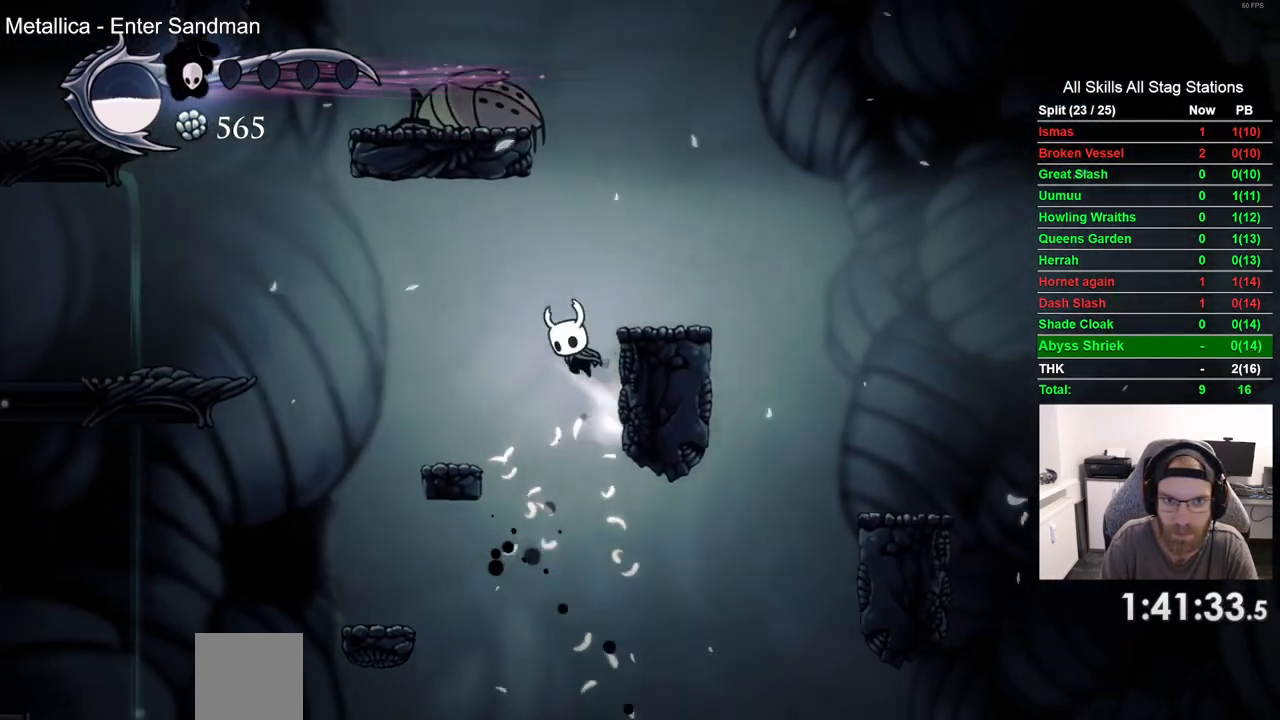
{"dt_ms": 500, "buttons": ["CROSS", "DPAD_LEFT"], "left_stick": "center", "right_stick": "center", "events": [[117, "CROSS", "up"], [167, "CROSS", "down"], [167, "DPAD_RIGHT", "up"], [300, "DPAD_LEFT", "down"]]}
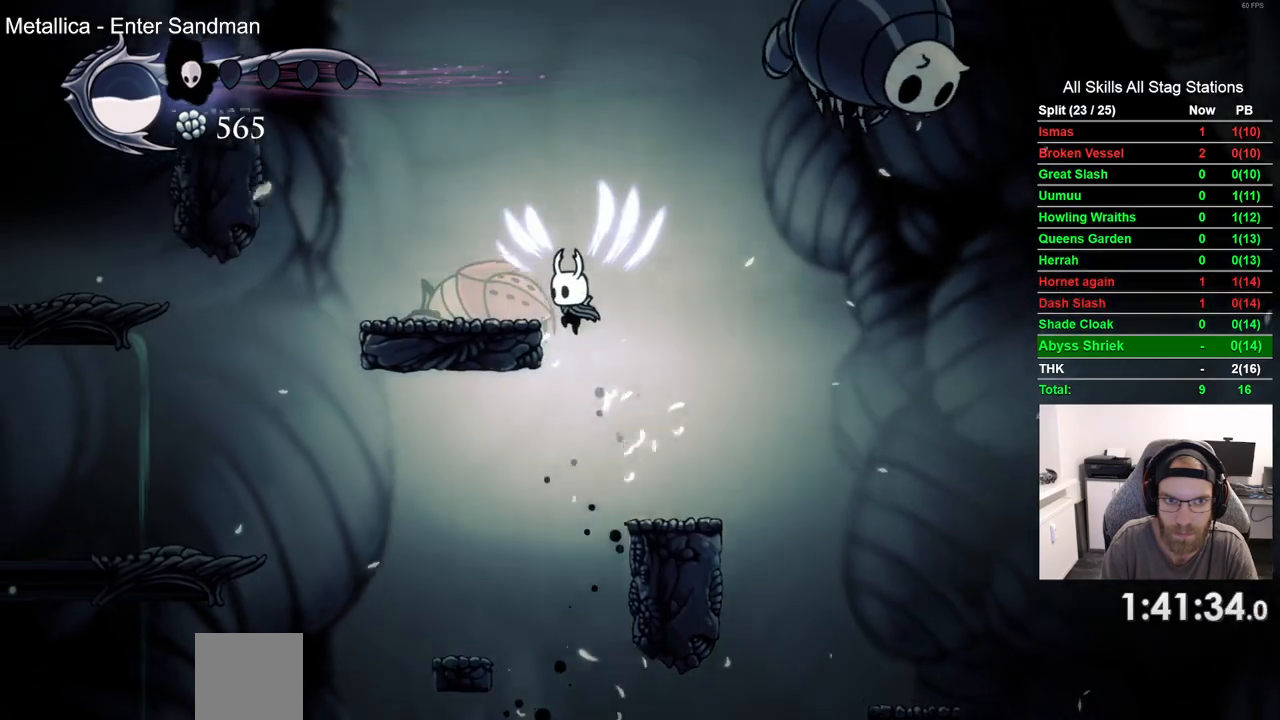
{"dt_ms": 500, "buttons": ["DPAD_LEFT"], "left_stick": "center", "right_stick": "center", "events": [[17, "CROSS", "up"], [283, "CROSS", "down"], [500, "CROSS", "up"]]}
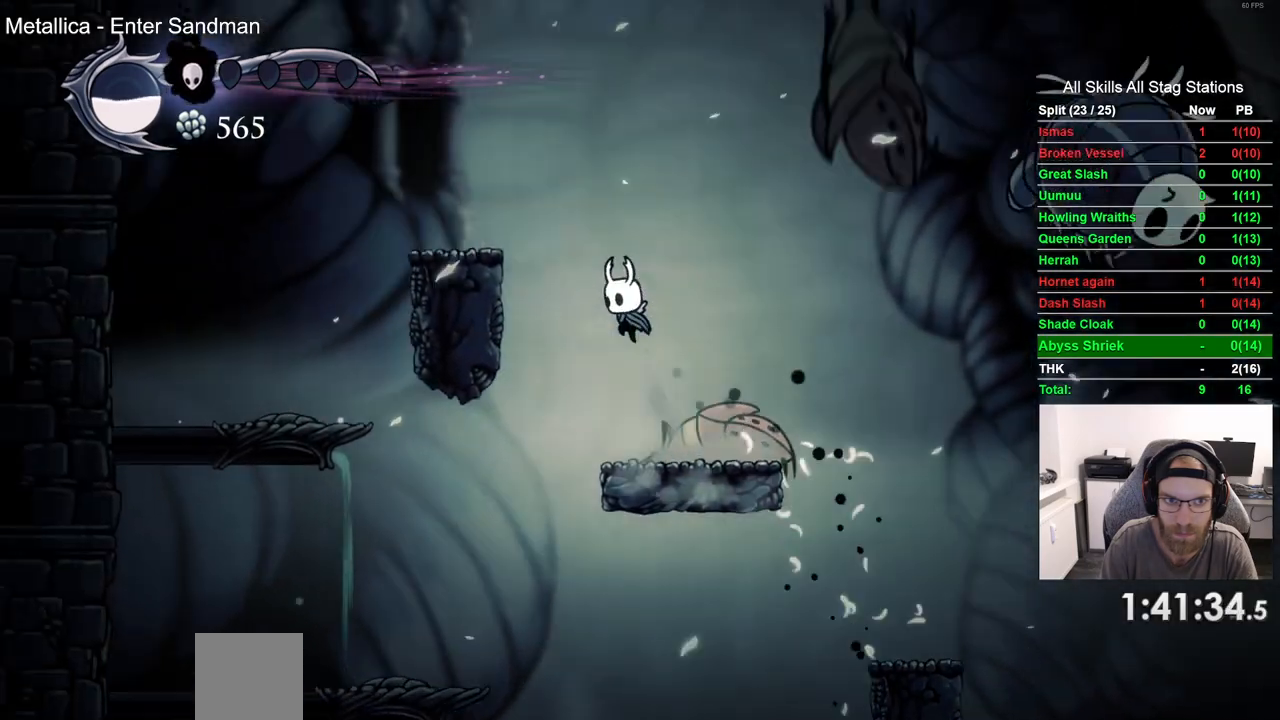
{"dt_ms": 500, "buttons": ["CROSS", "DPAD_LEFT"], "left_stick": "center", "right_stick": "center", "events": [[67, "CROSS", "down"]]}
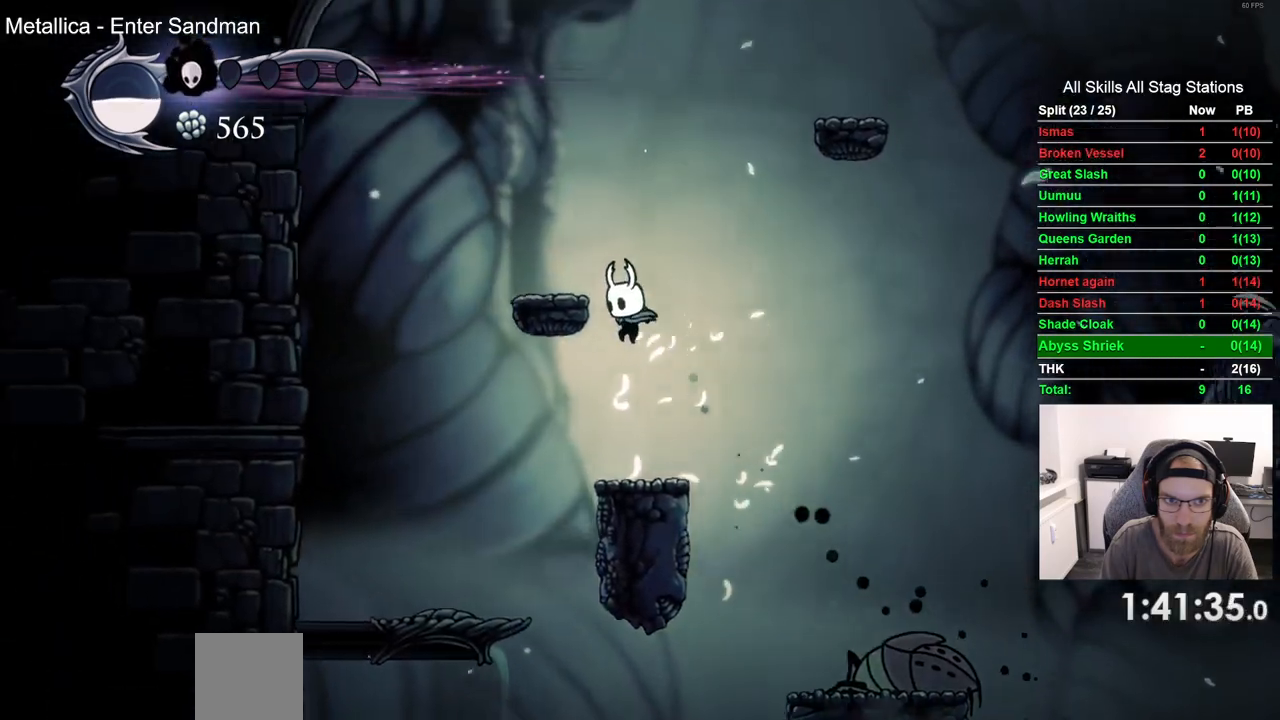
{"dt_ms": 500, "buttons": ["CROSS", "DPAD_RIGHT"], "left_stick": "center", "right_stick": "center", "events": [[67, "CROSS", "up"], [150, "CROSS", "down"], [150, "DPAD_LEFT", "up"], [150, "DPAD_UP", "down"], [200, "DPAD_UP", "up"], [250, "DPAD_RIGHT", "down"], [400, "CROSS", "up"], [467, "CROSS", "down"]]}